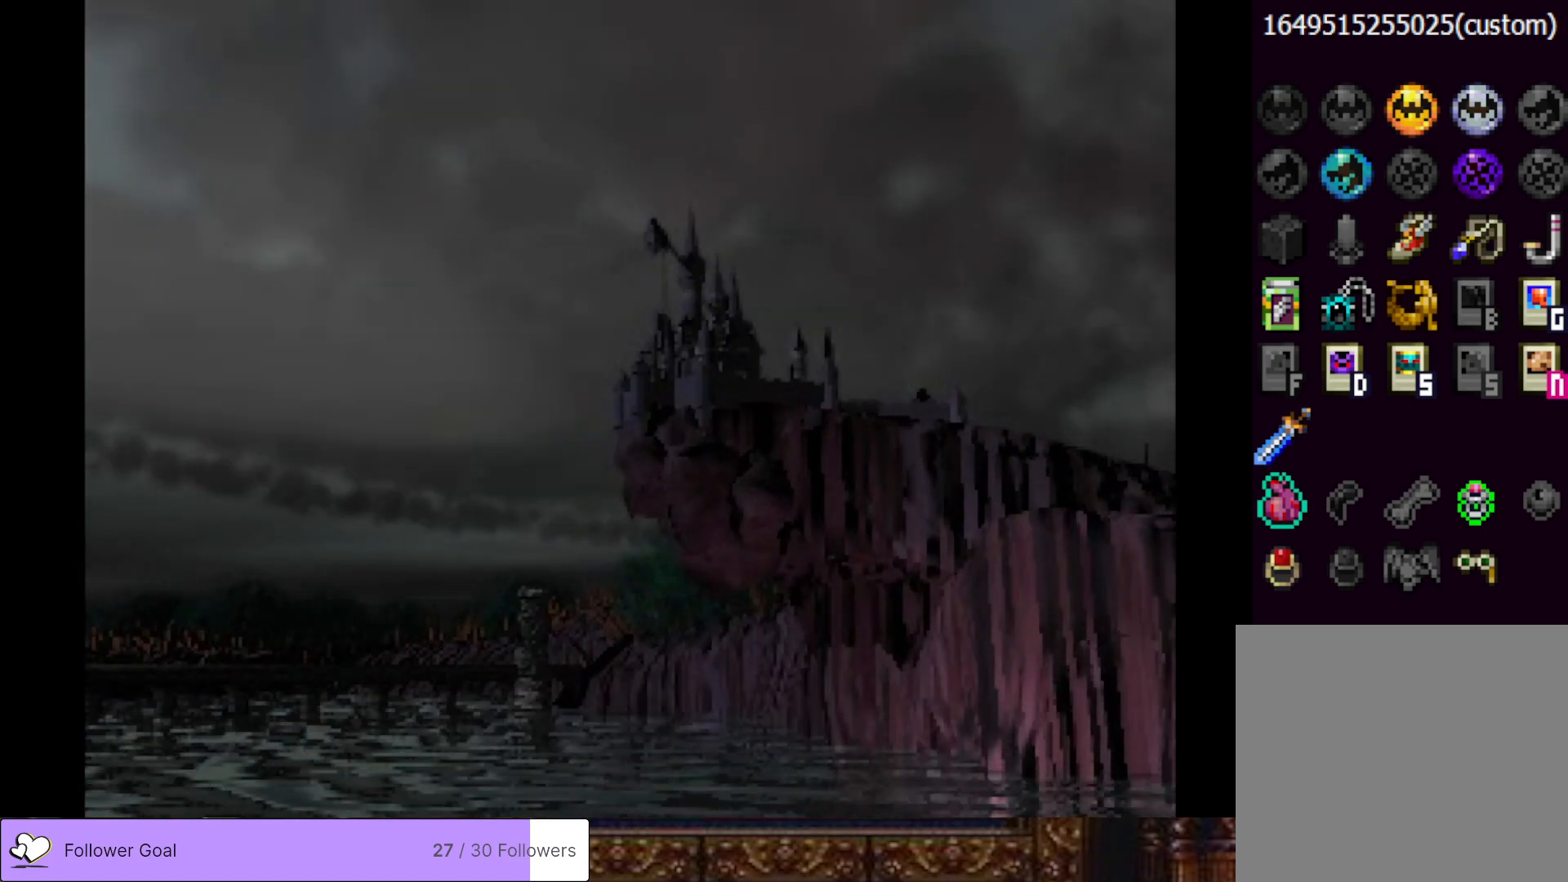
Gameplay with a controller (PlayStation layout); each line is a JSON object with the inputs held at the frame after it. "events" lists button and stick changes between this image and that frame as [ms after this image, input, new state], when the widget could be followed in between. Not read: left_stick.
{"buttons": [], "right_stick": "center", "events": [[350, "START", "down"], [500, "START", "up"]]}
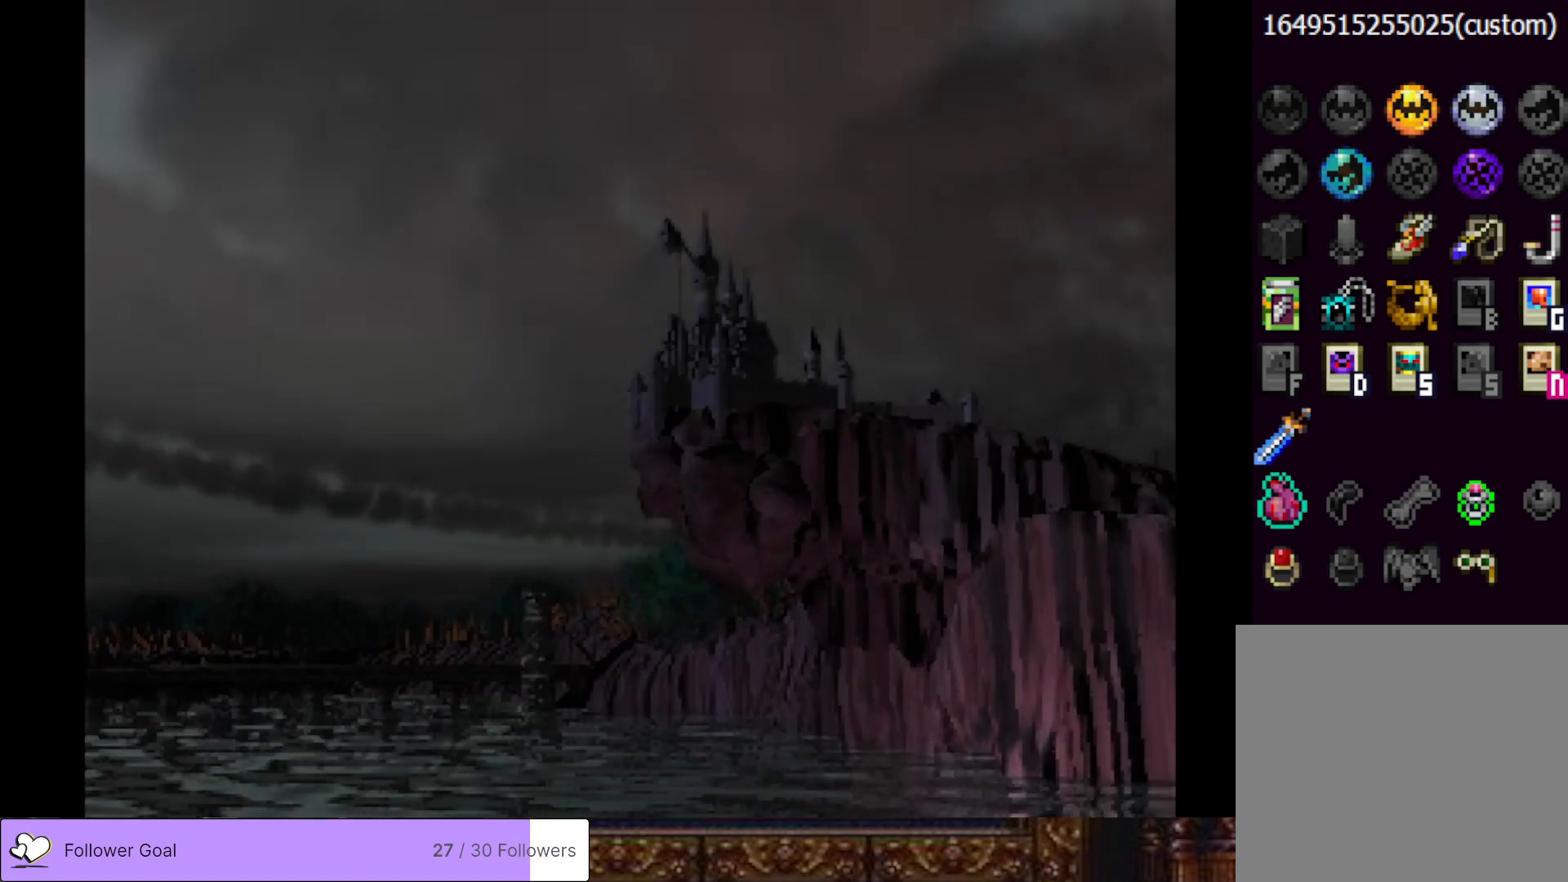
{"buttons": [], "right_stick": "center", "events": []}
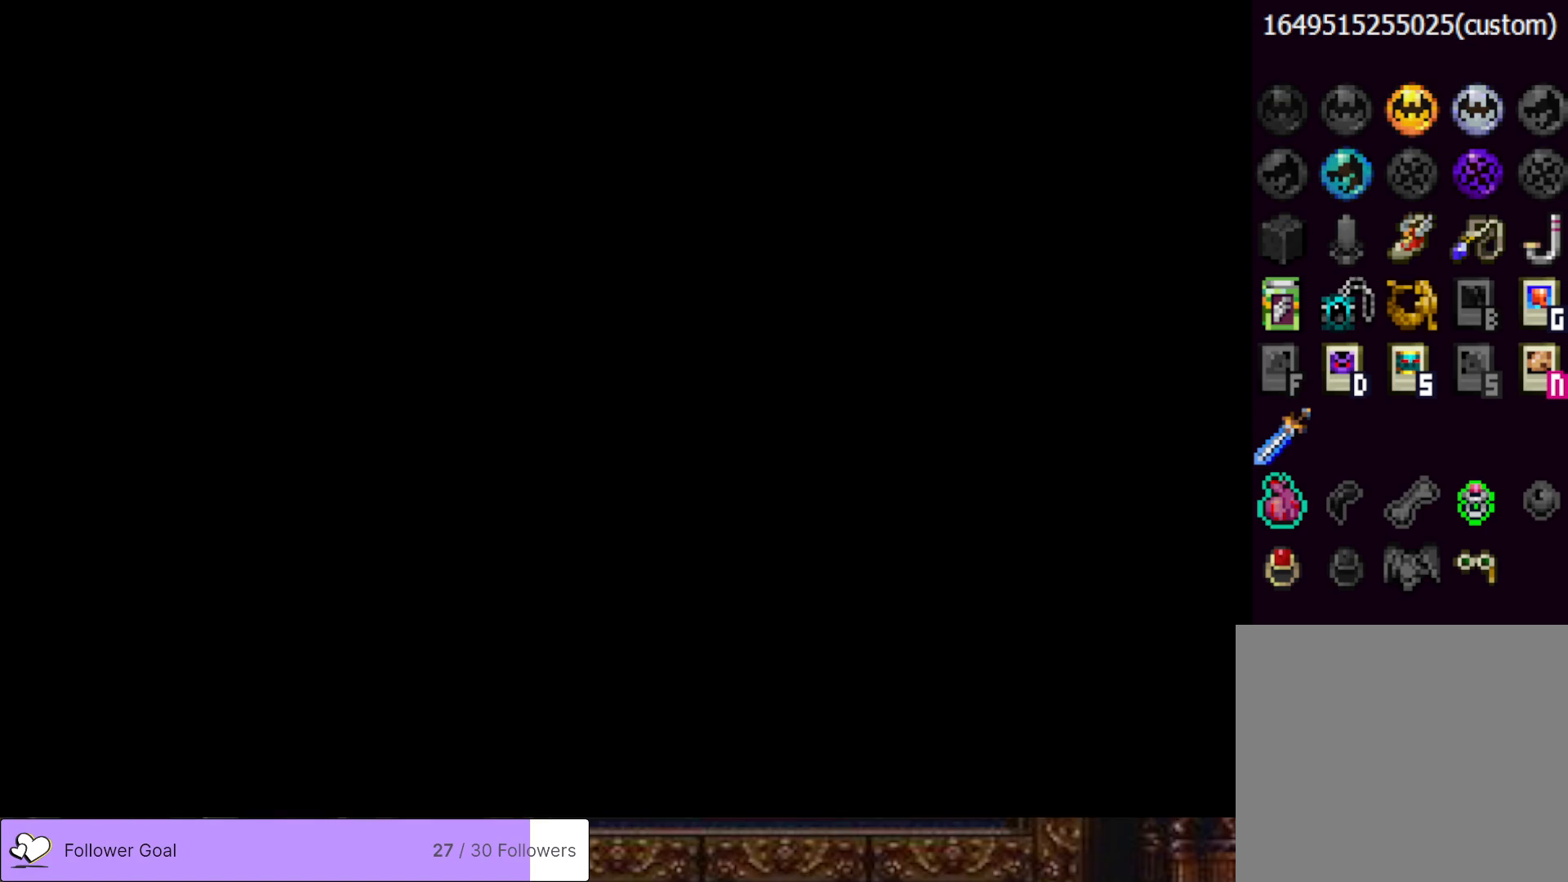
{"buttons": [], "right_stick": "center", "events": []}
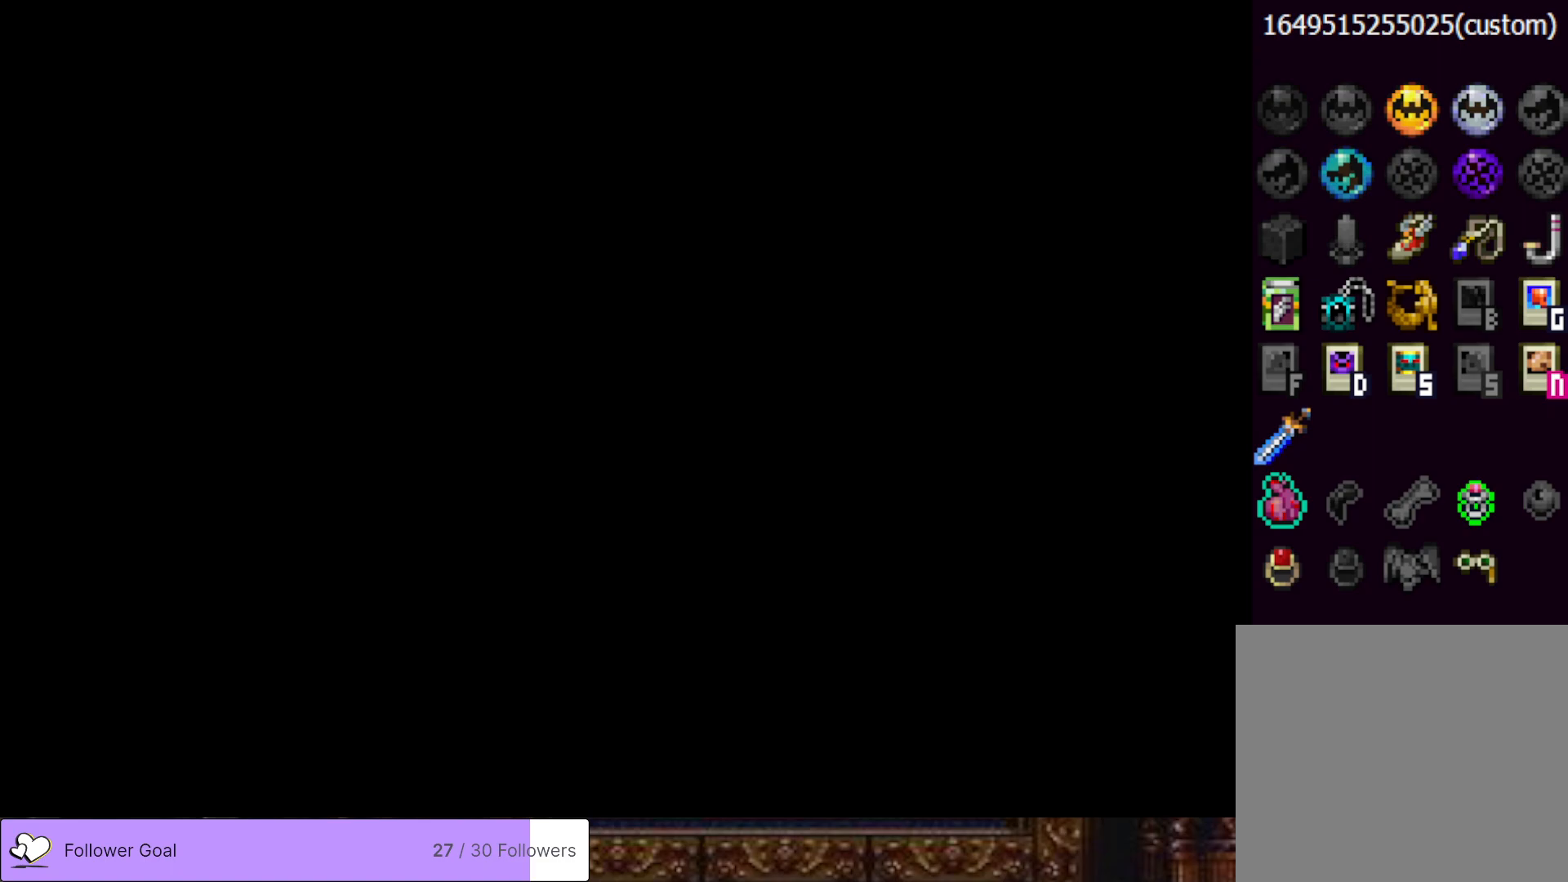
{"buttons": [], "right_stick": "center", "events": []}
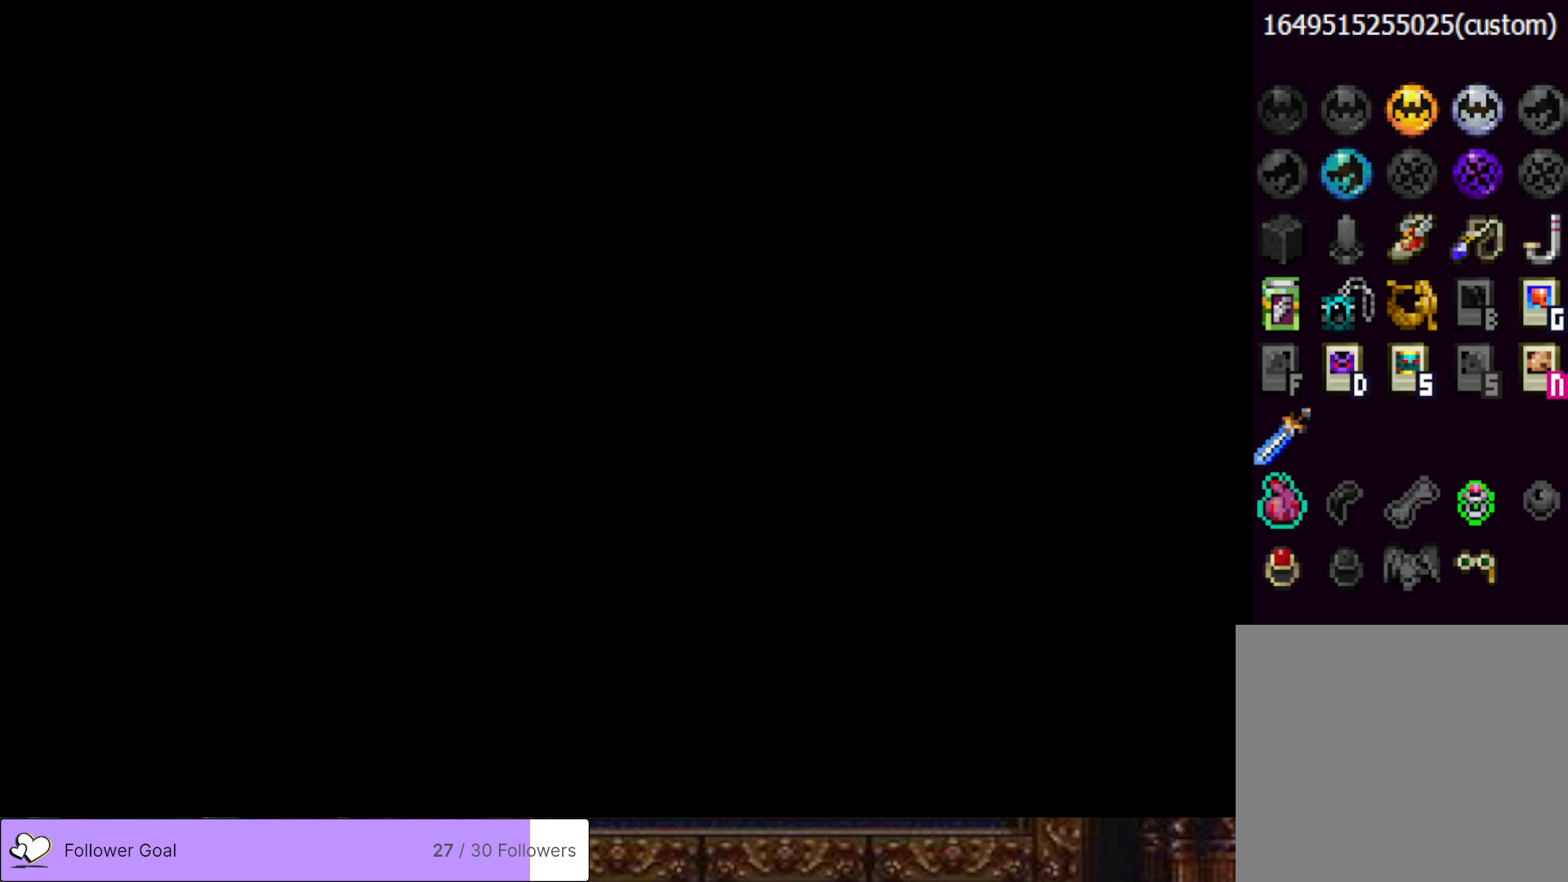
{"buttons": [], "right_stick": "center", "events": []}
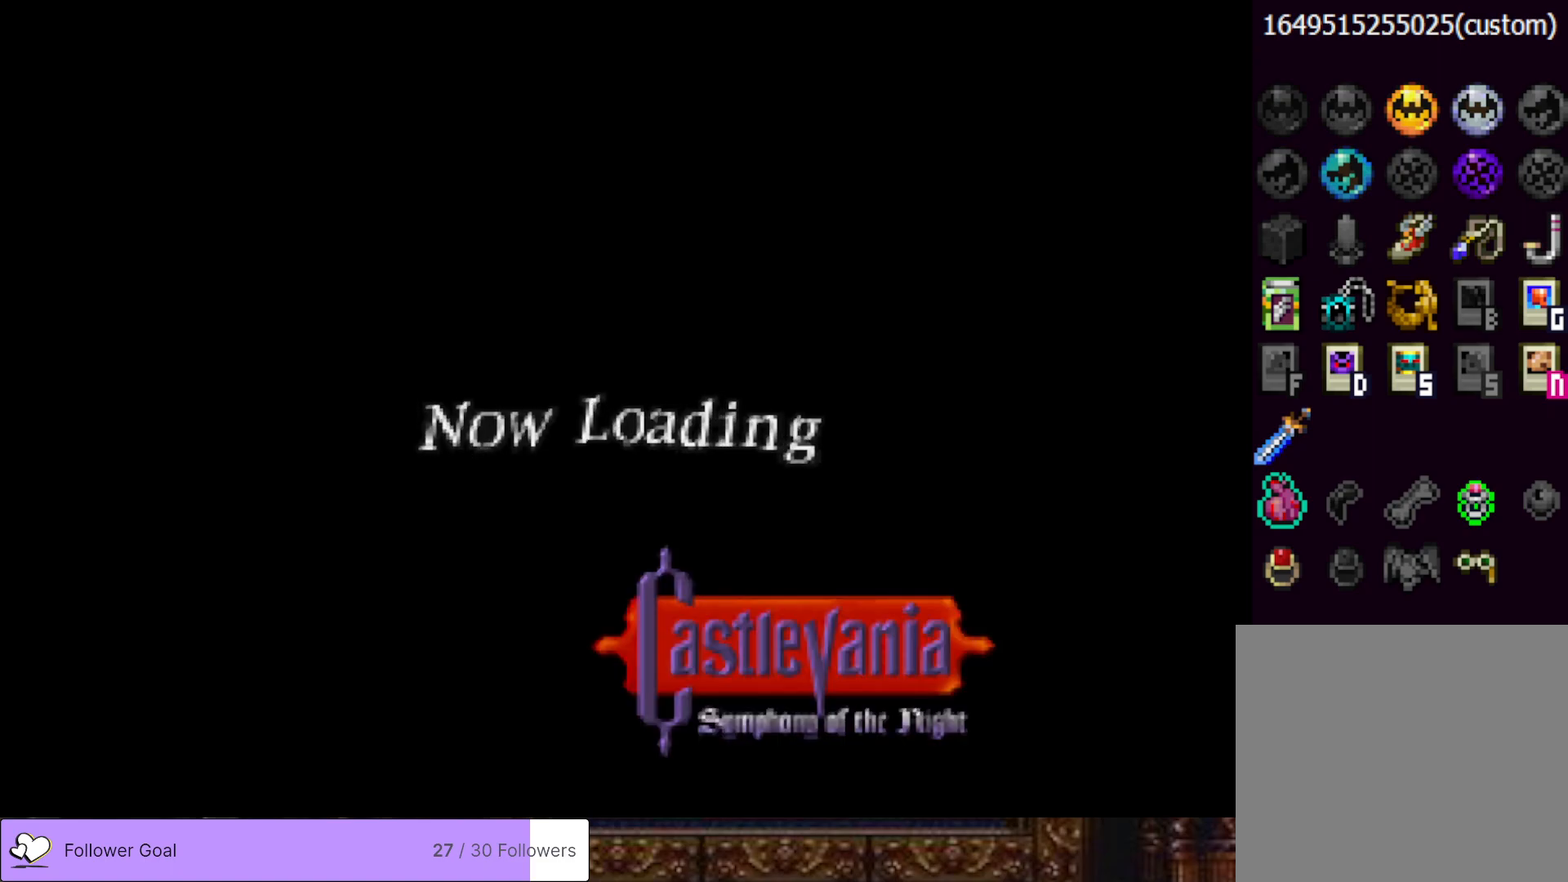
{"buttons": [], "right_stick": "center", "events": []}
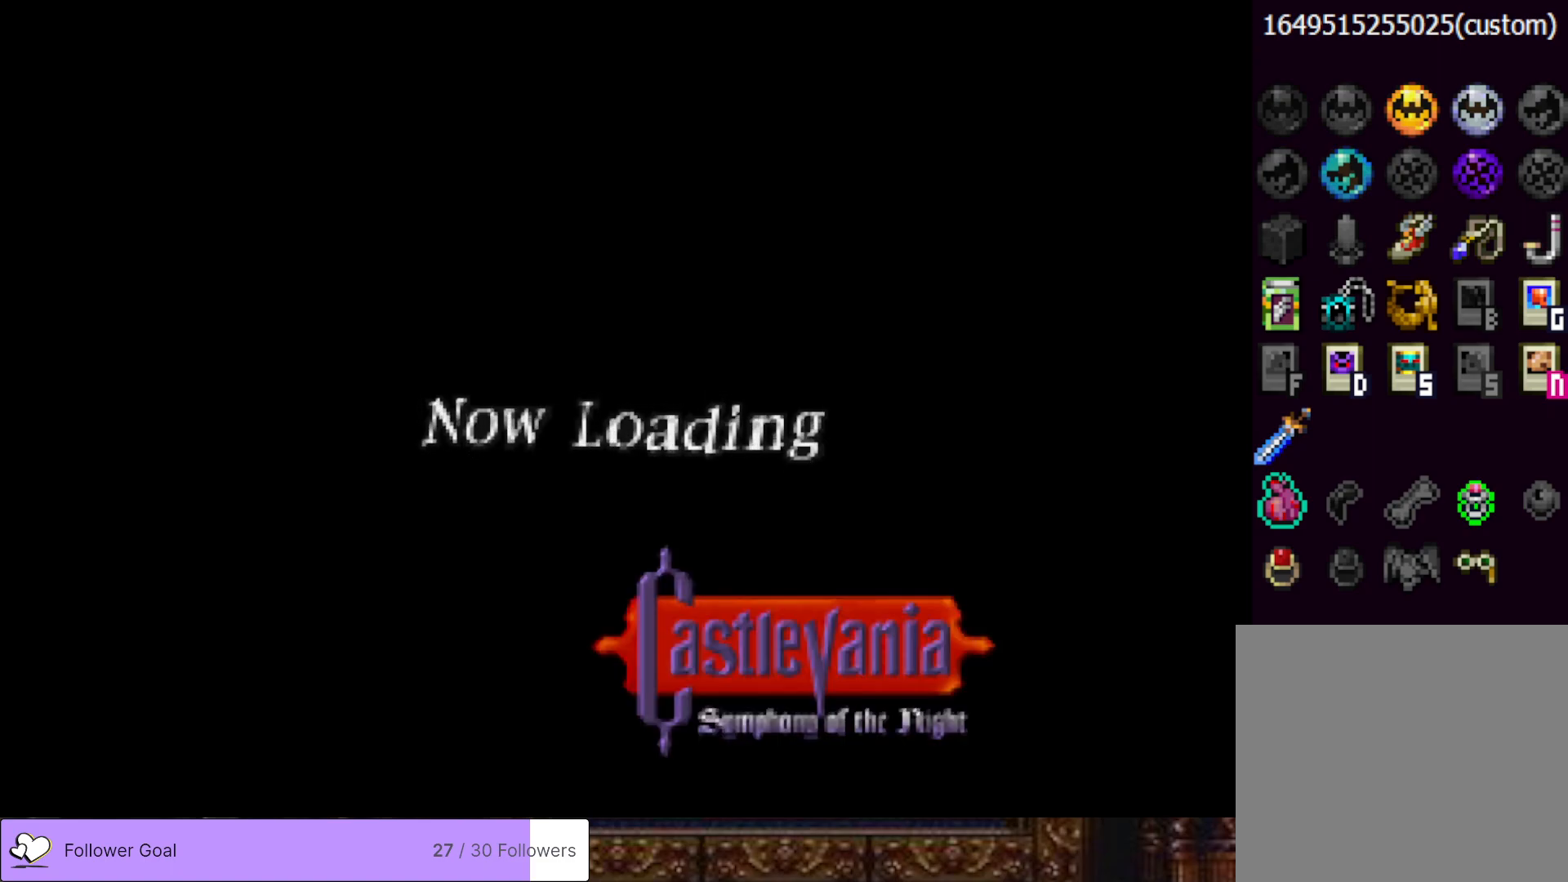
{"buttons": ["DPAD_DOWN", "DPAD_RIGHT"], "right_stick": "center", "events": [[167, "DPAD_RIGHT", "down"], [250, "DPAD_DOWN", "down"]]}
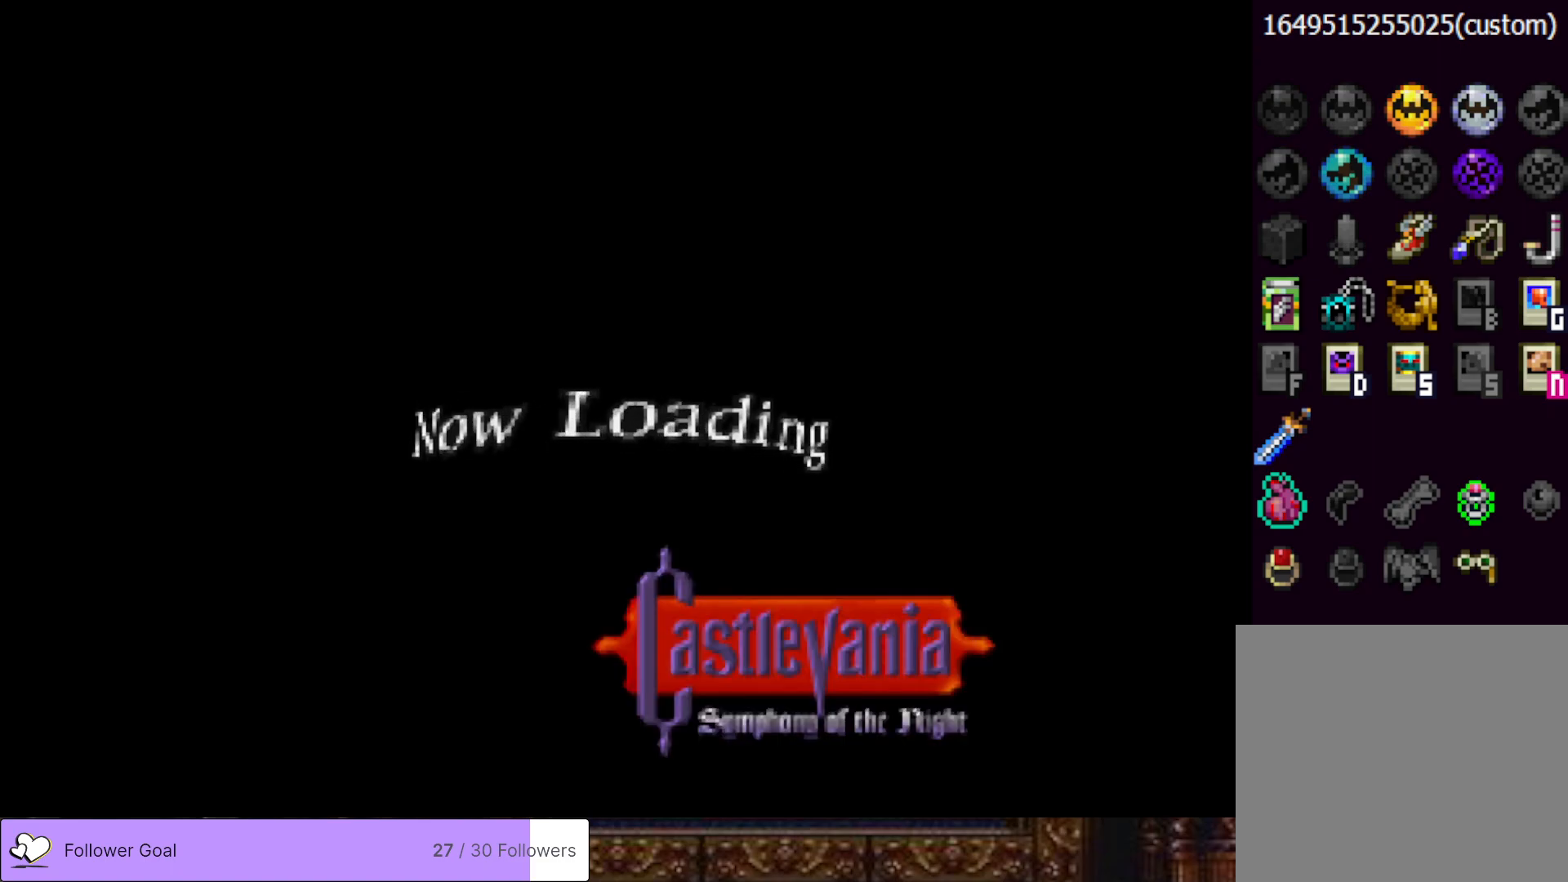
{"buttons": ["DPAD_DOWN", "DPAD_RIGHT"], "right_stick": "center", "events": []}
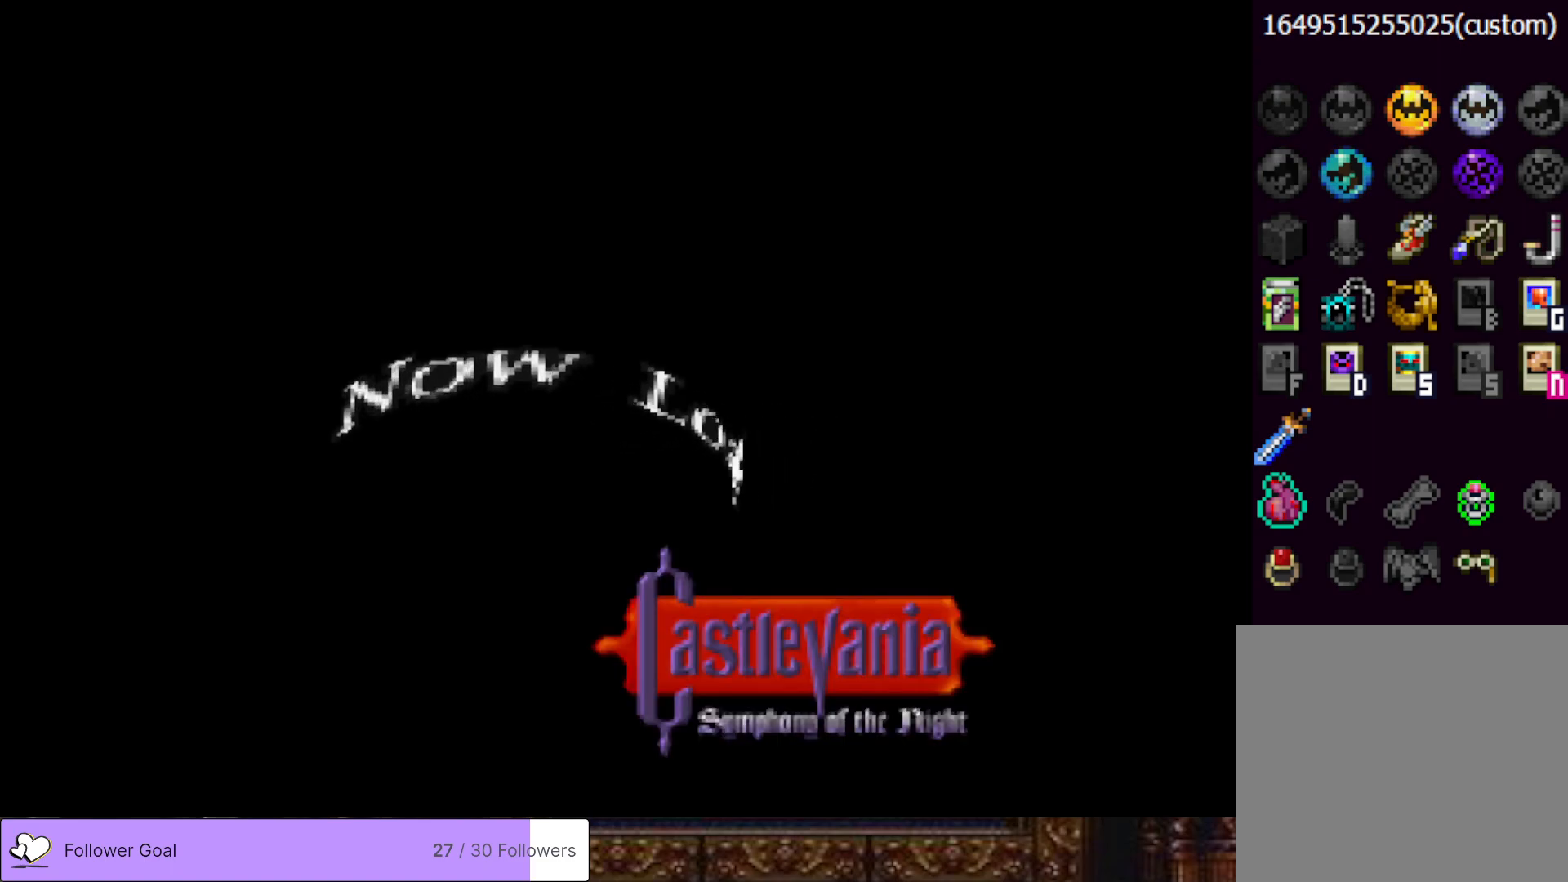
{"buttons": ["DPAD_DOWN", "DPAD_RIGHT"], "right_stick": "center", "events": []}
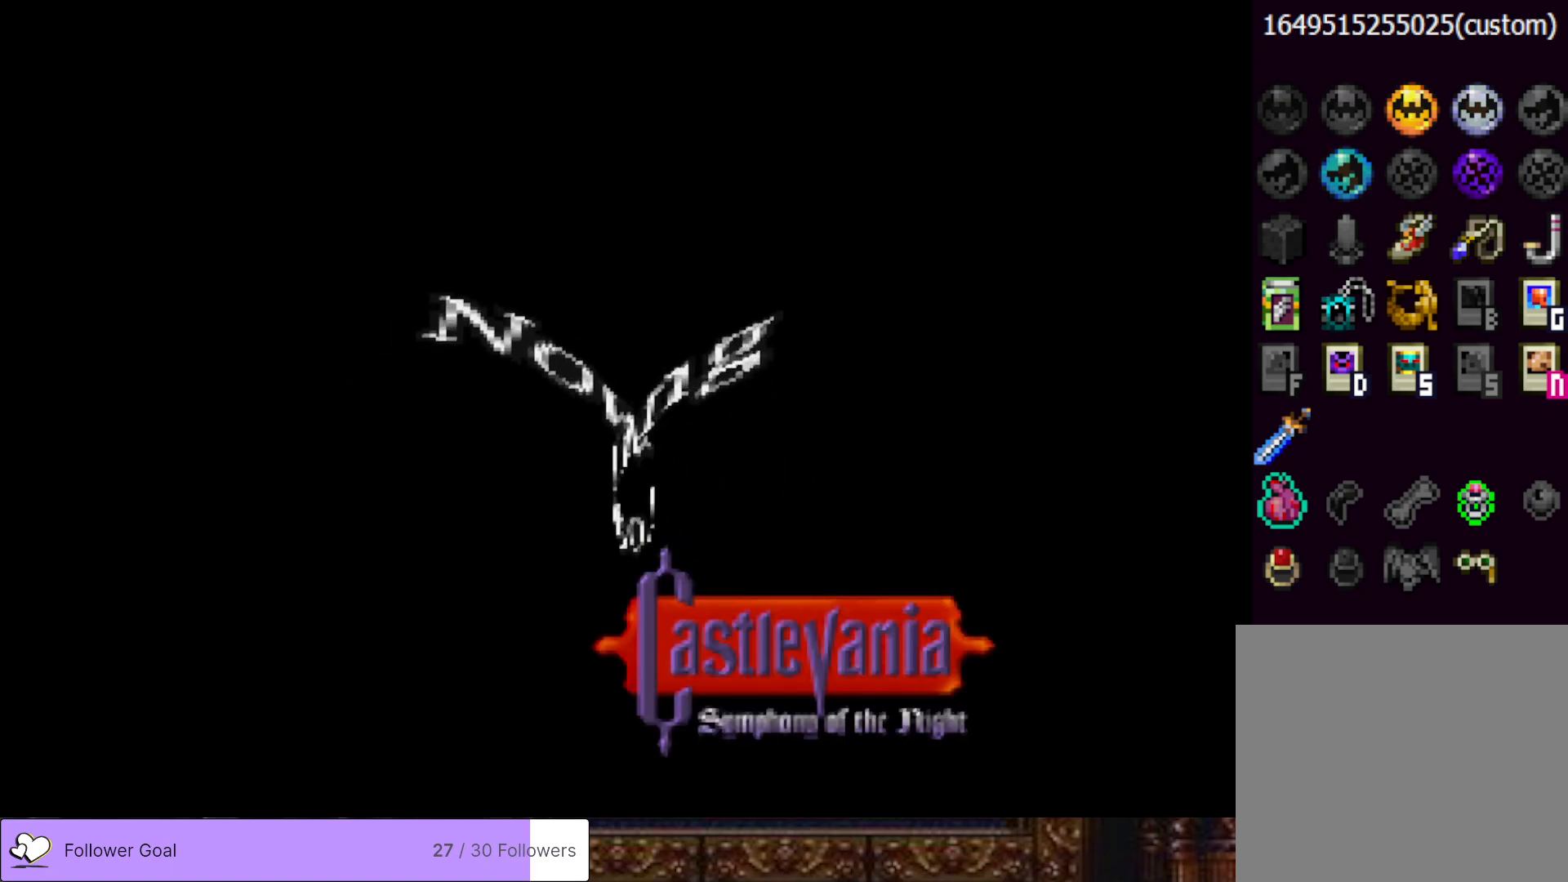
{"buttons": [], "right_stick": "center", "events": [[100, "DPAD_DOWN", "up"], [167, "DPAD_RIGHT", "up"]]}
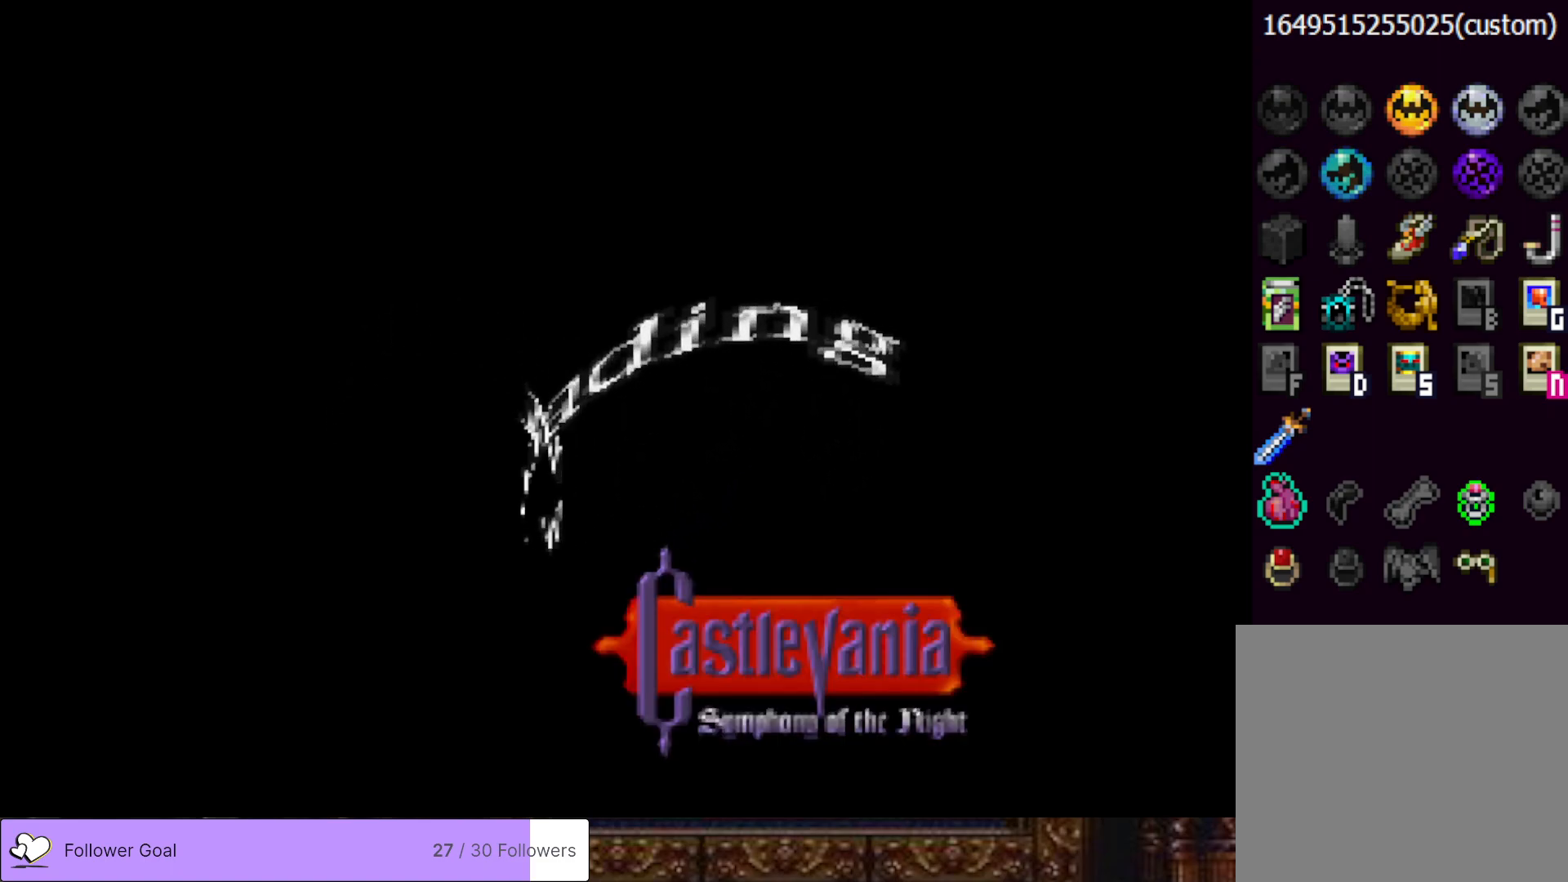
{"buttons": [], "right_stick": "center", "events": []}
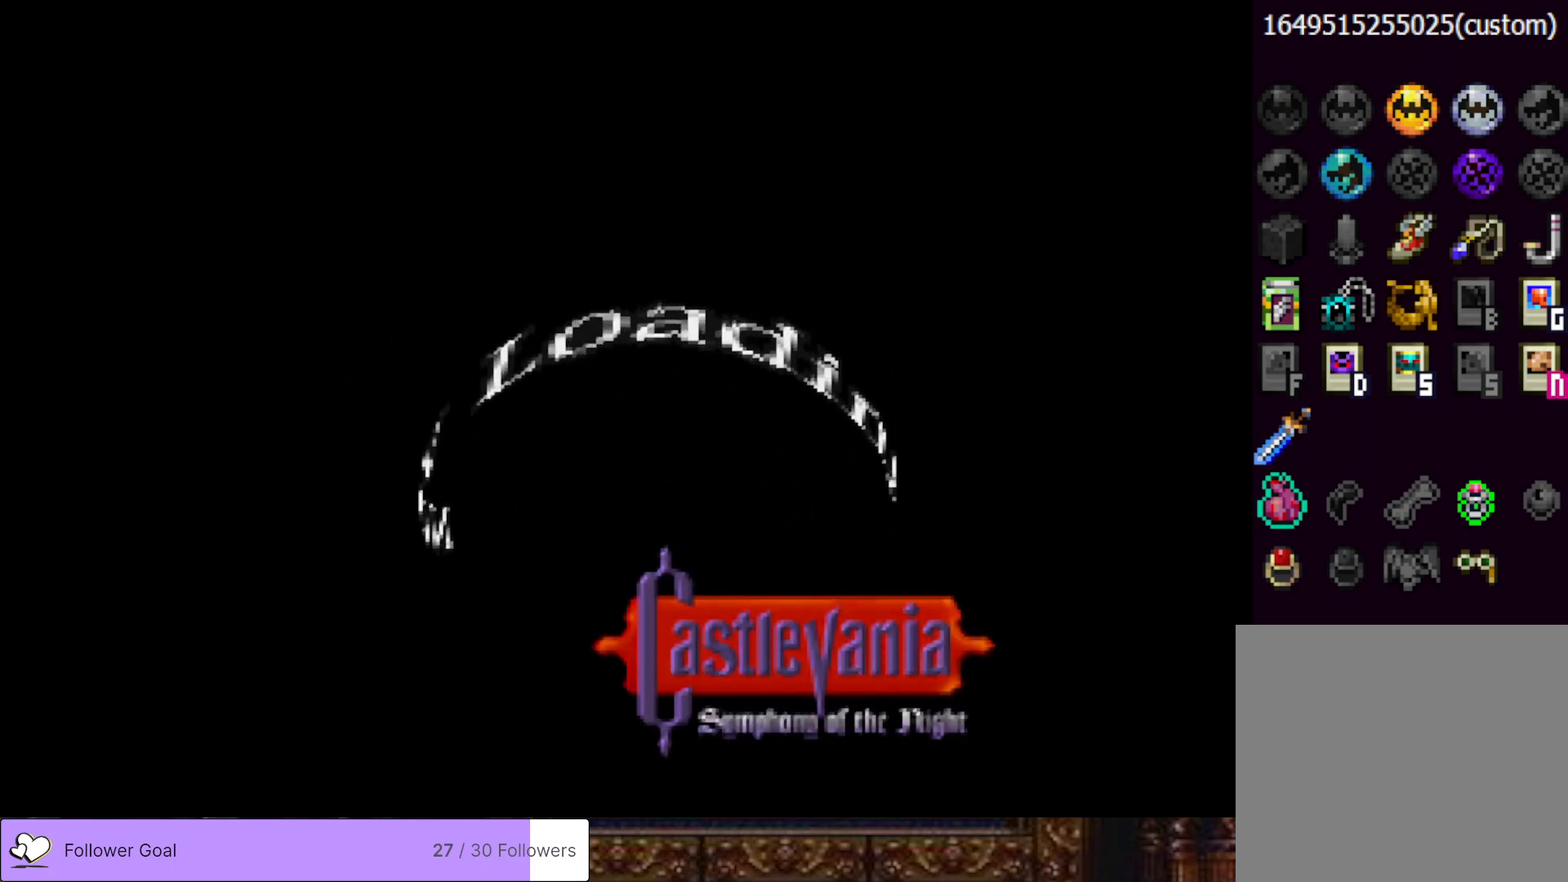
{"buttons": [], "right_stick": "center", "events": []}
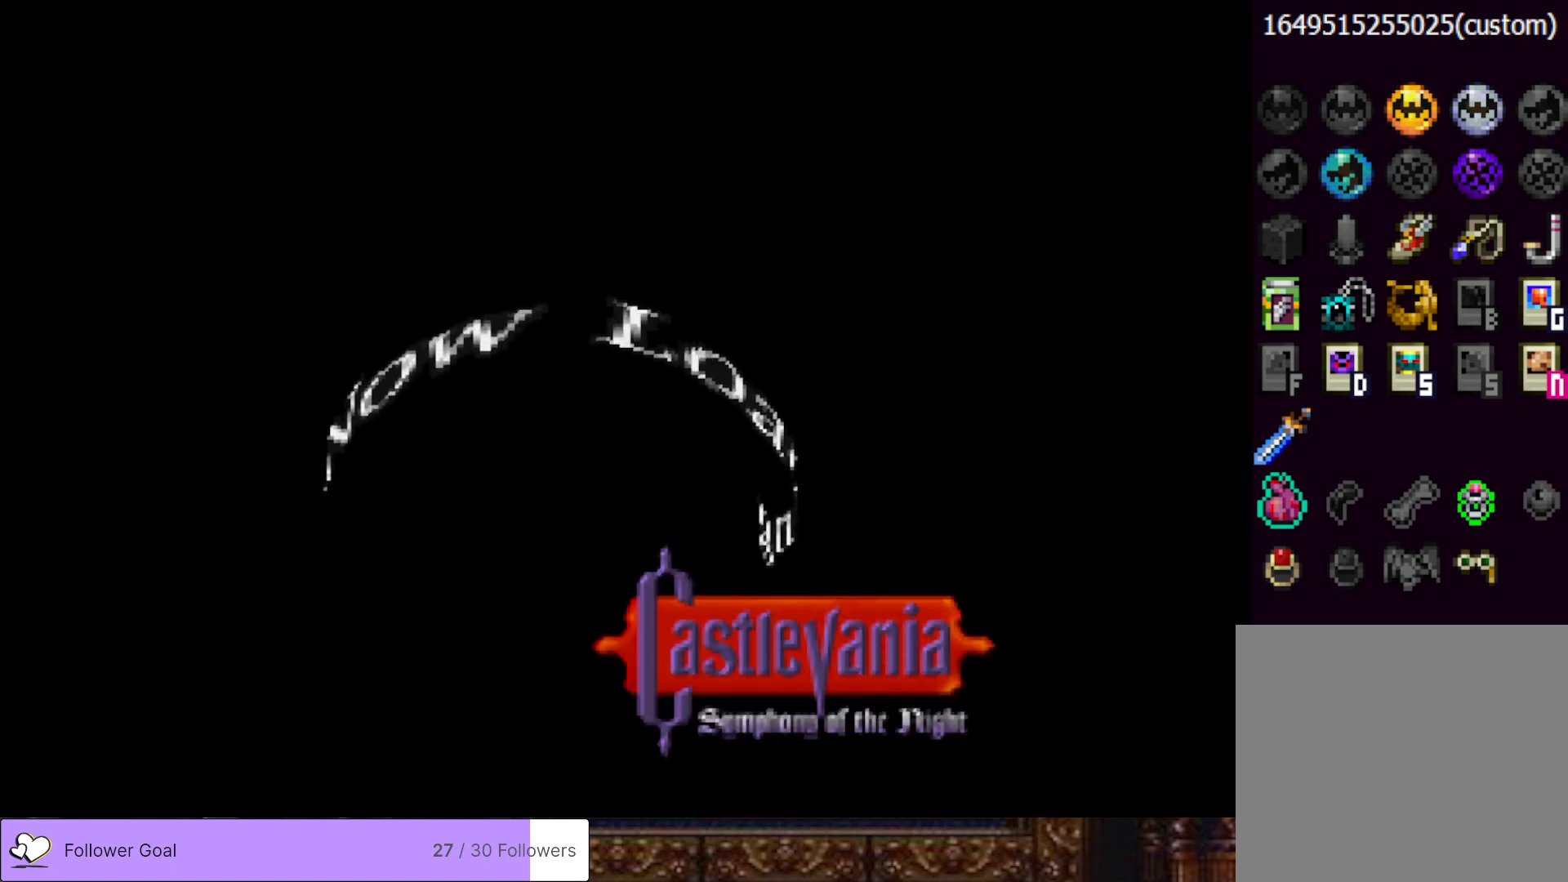
{"buttons": [], "right_stick": "center", "events": []}
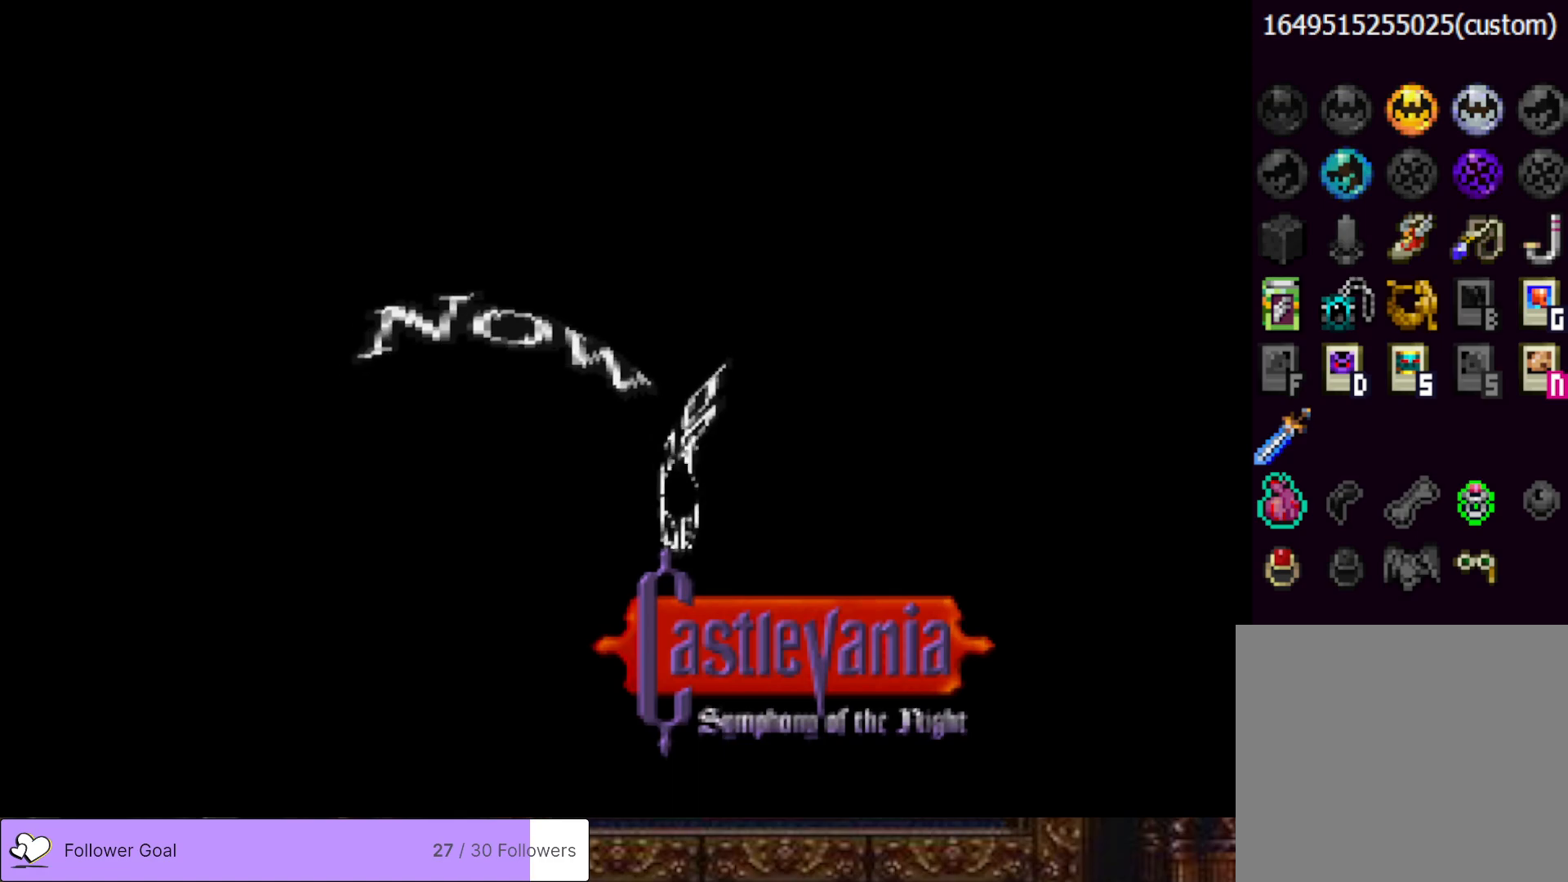
{"buttons": [], "right_stick": "center", "events": []}
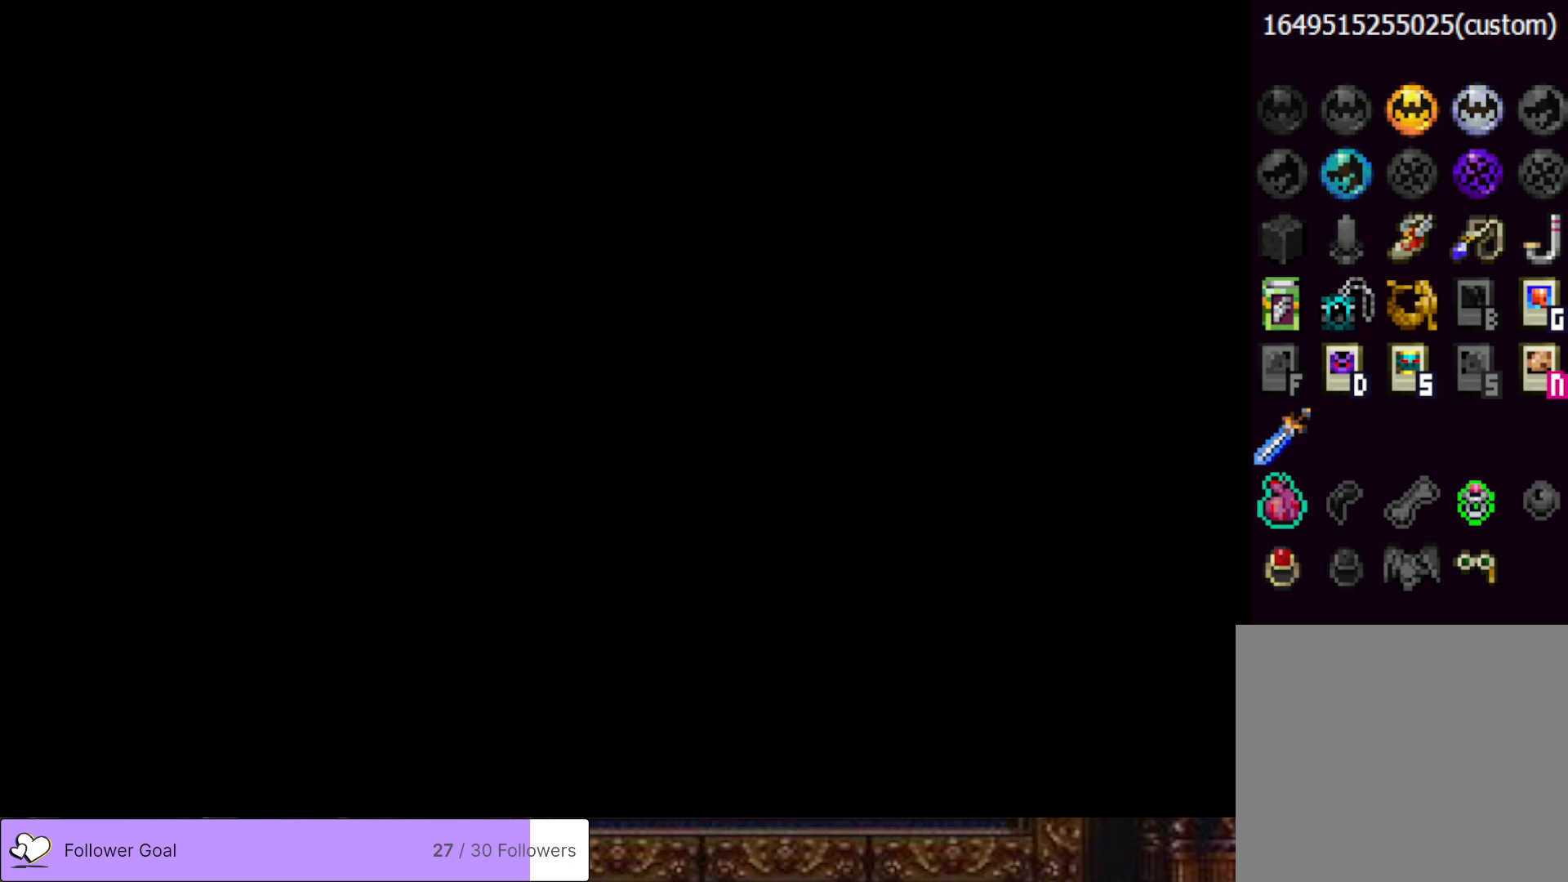
{"buttons": [], "right_stick": "center", "events": []}
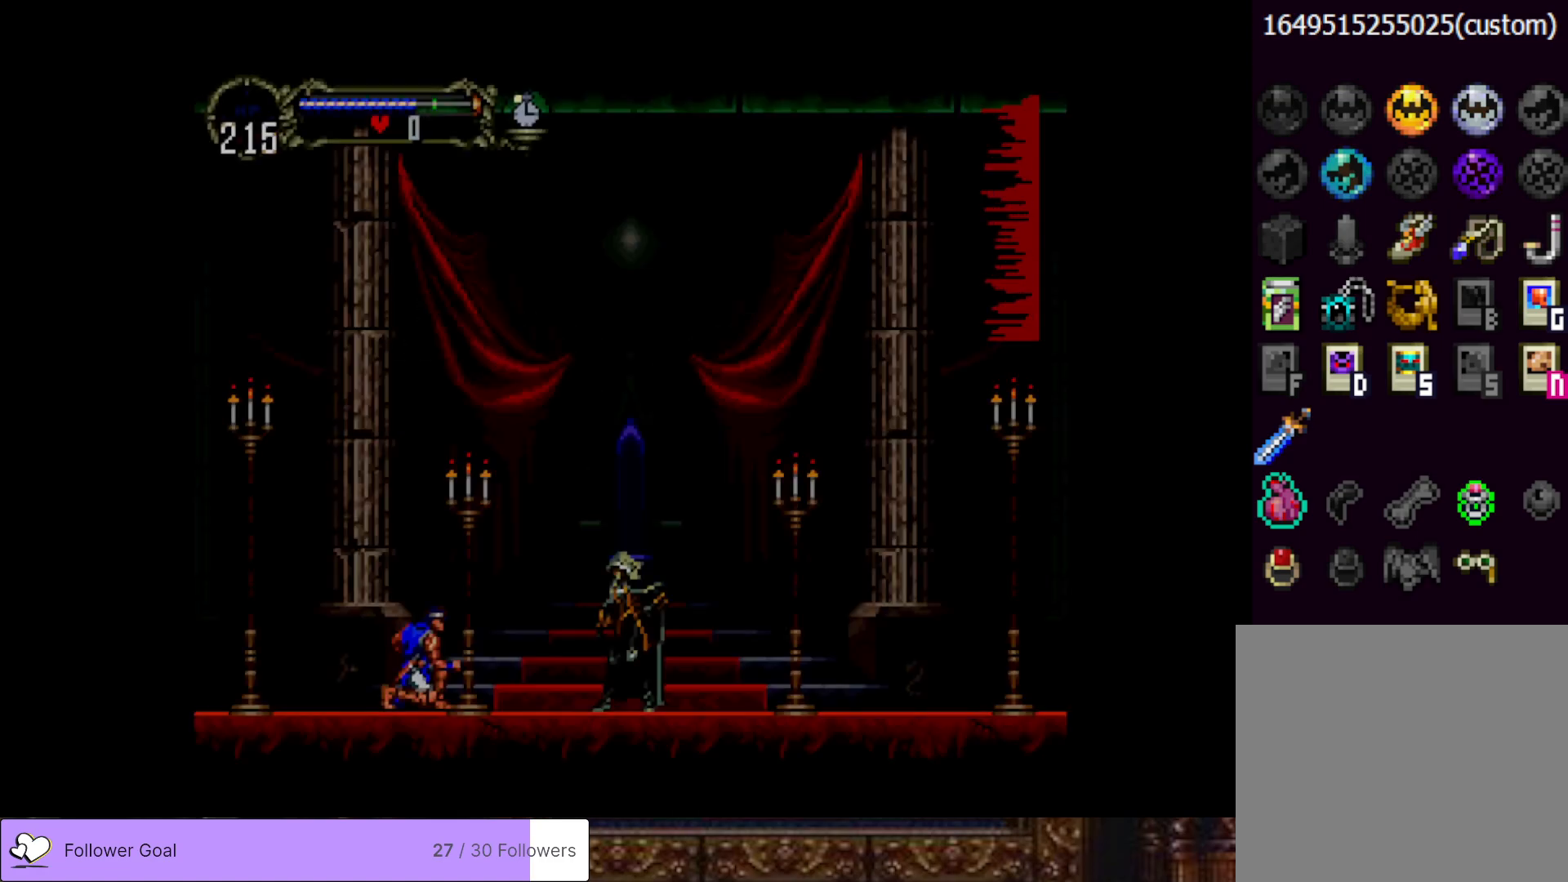
{"buttons": ["DPAD_LEFT"], "right_stick": "center", "events": [[417, "DPAD_LEFT", "down"]]}
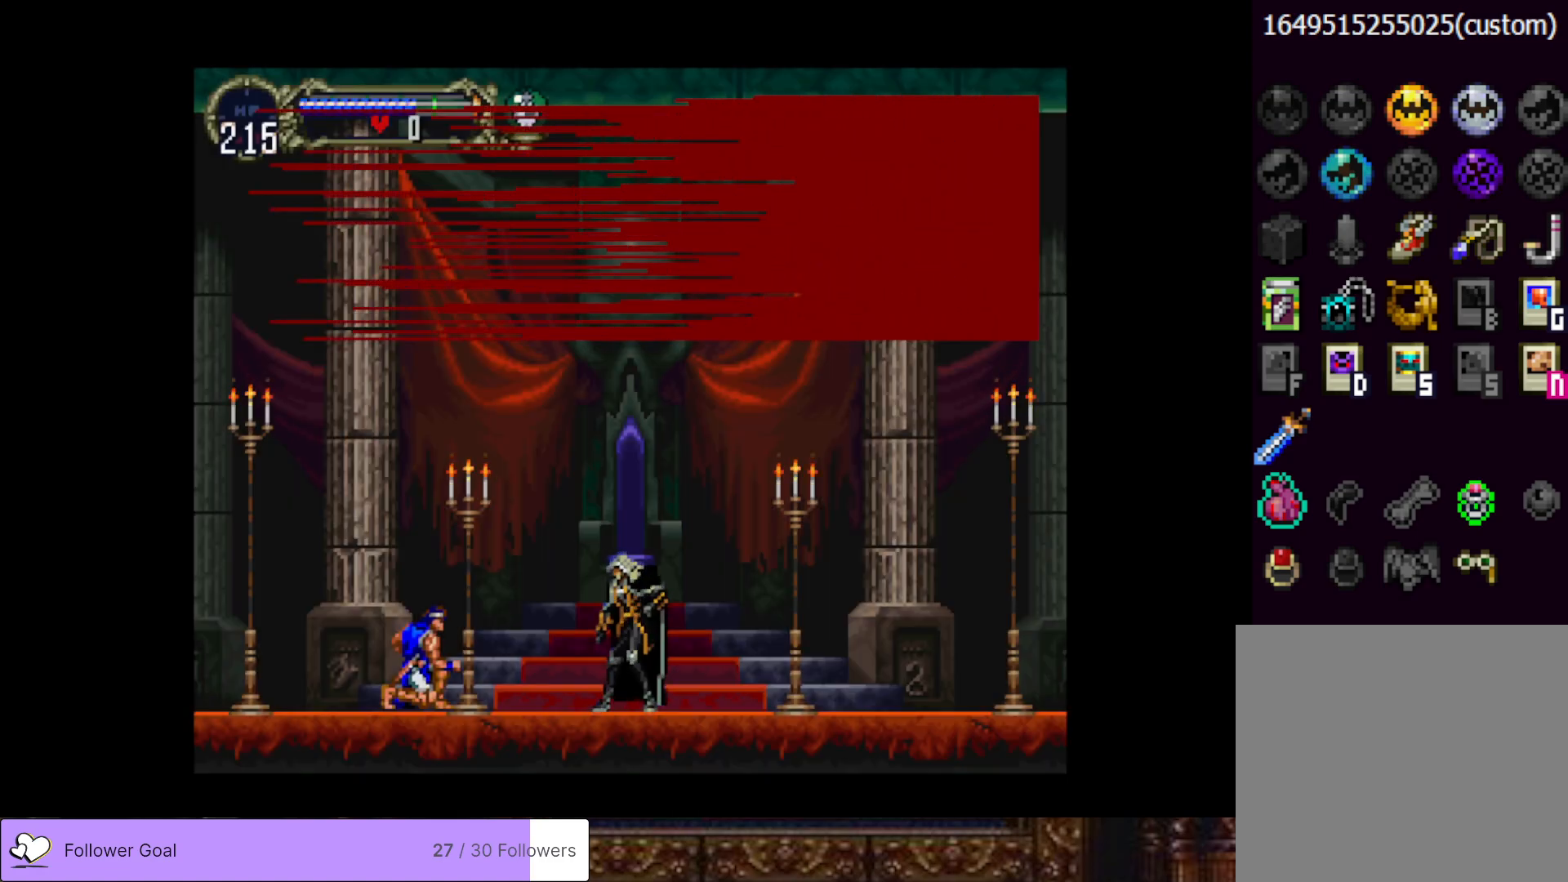
{"buttons": [], "right_stick": "center", "events": [[133, "DPAD_LEFT", "up"]]}
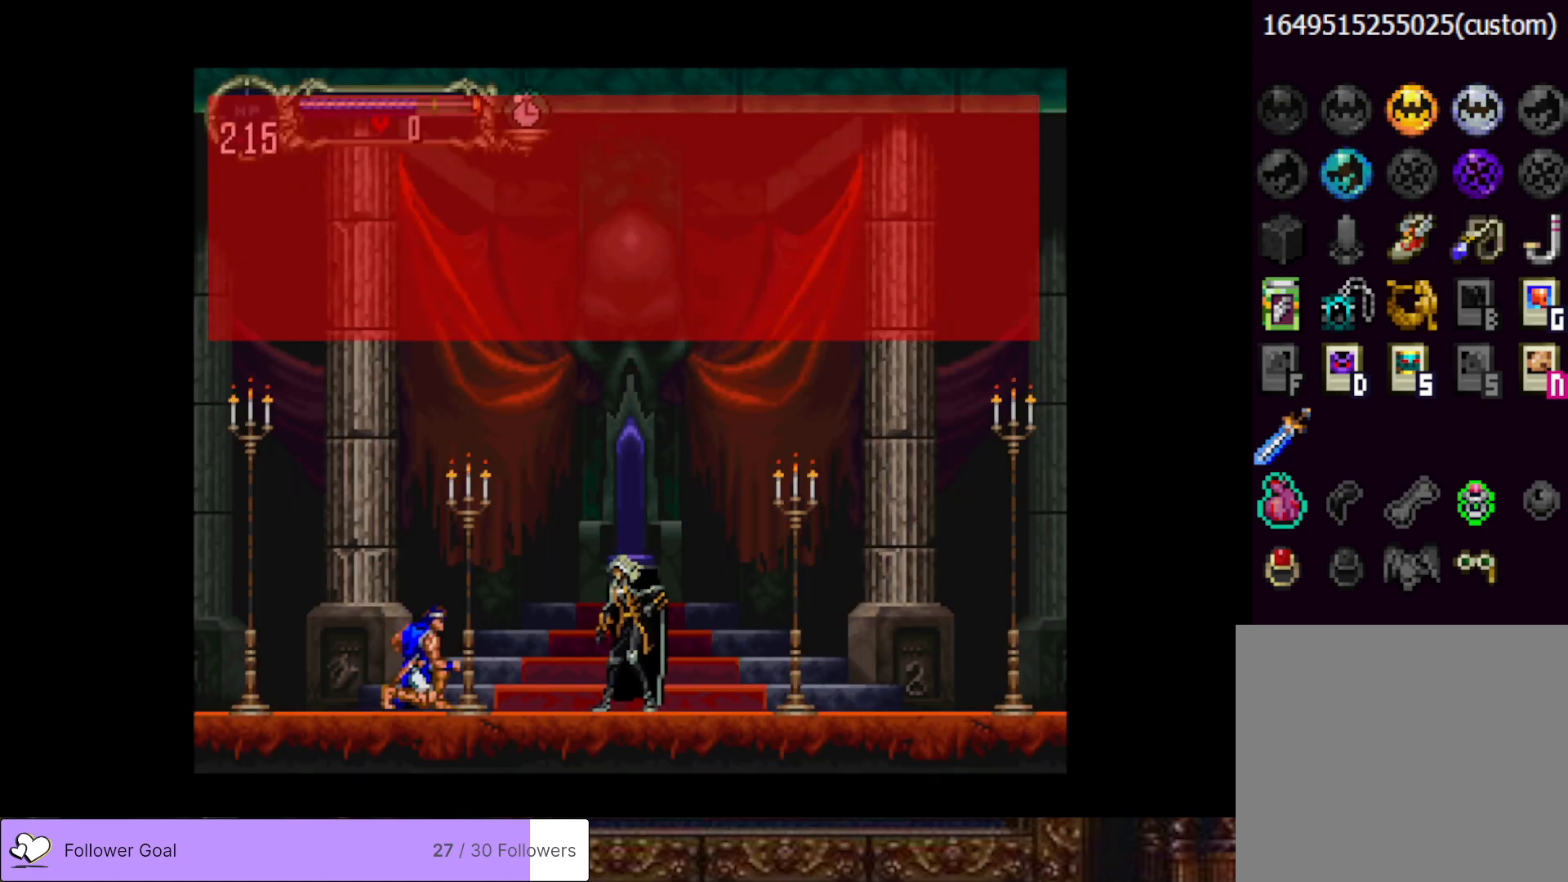
{"buttons": ["START"], "right_stick": "center", "events": [[367, "START", "down"]]}
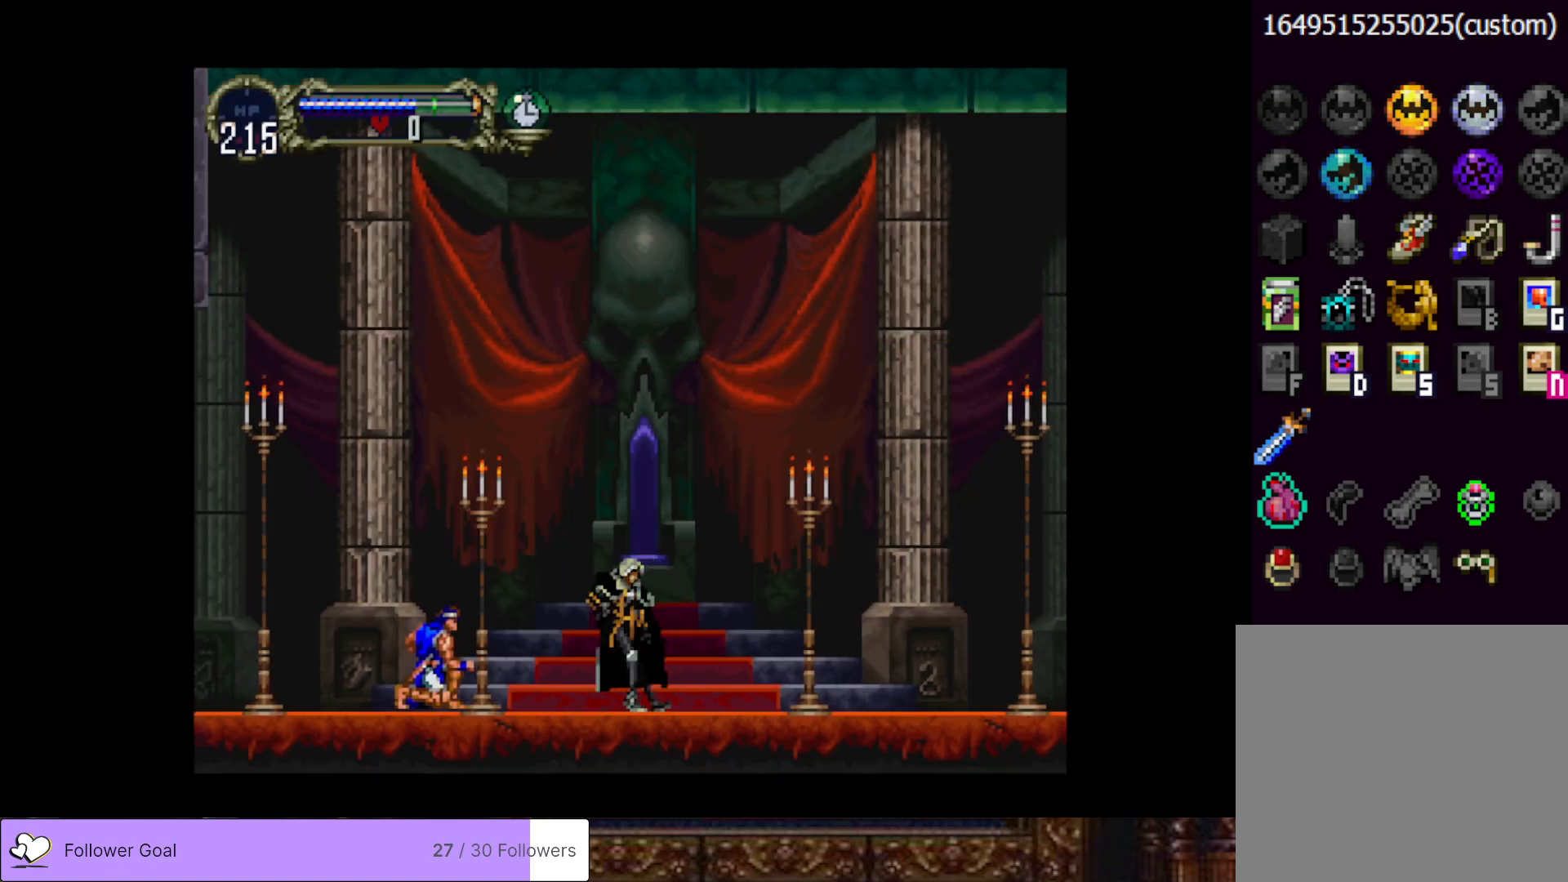
{"buttons": [], "right_stick": "center", "events": [[66, "START", "up"]]}